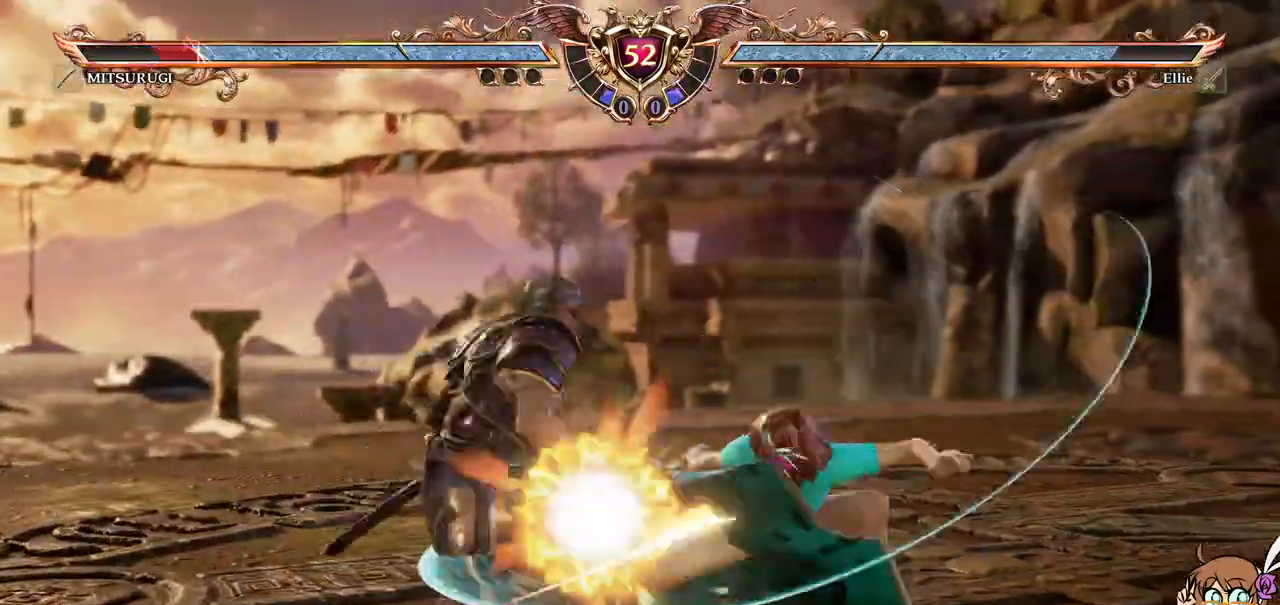
Gameplay with a controller (Xbox layout); each line is a JSON object with the inputs held at the frame after it. "events" lists button and stick changes between this image and that frame as [ms after this image, input, new state], when the widget could be followed in between. Not read: L3 R3 SELECT right_stick.
{"buttons": ["B", "DPAD_RIGHT"], "left_stick": "center", "events": [[417, "DPAD_RIGHT", "down"], [483, "B", "down"]]}
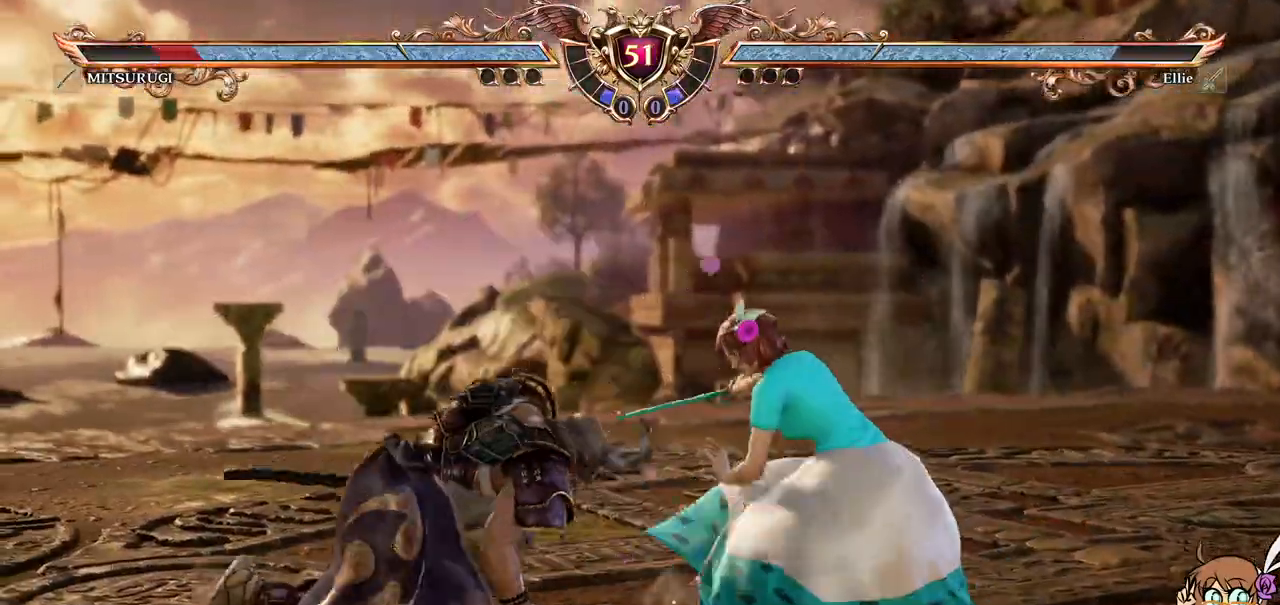
{"buttons": [], "left_stick": "center", "events": [[83, "B", "up"], [133, "A", "down"], [167, "DPAD_RIGHT", "up"], [333, "A", "up"]]}
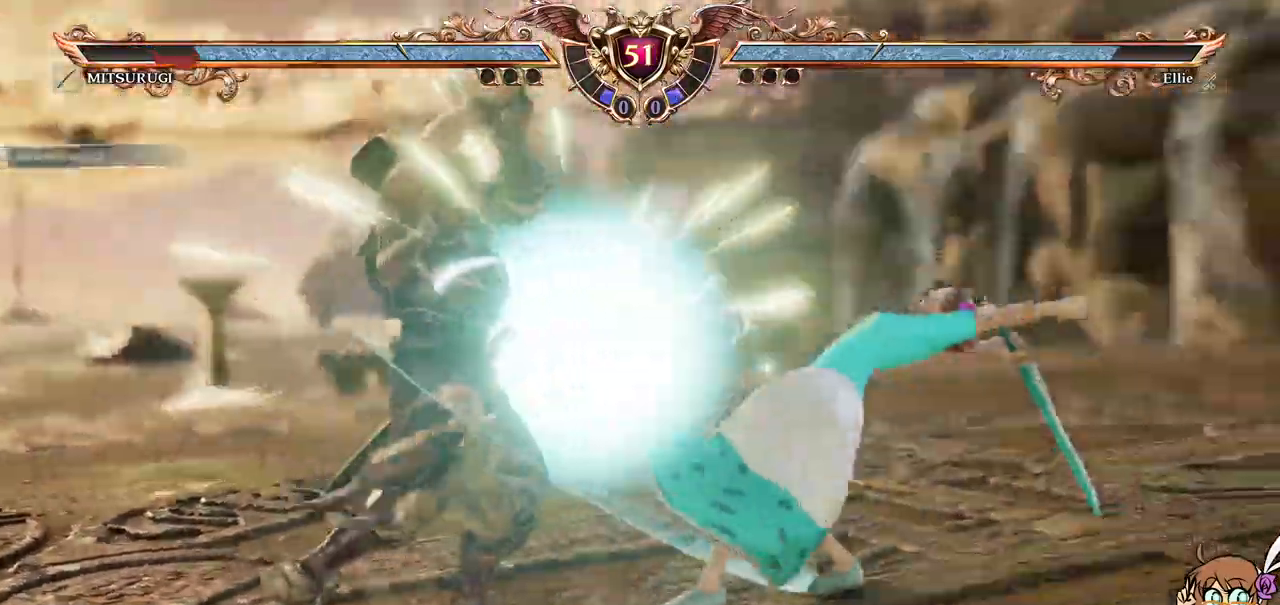
{"buttons": ["DPAD_UP"], "left_stick": "center"}
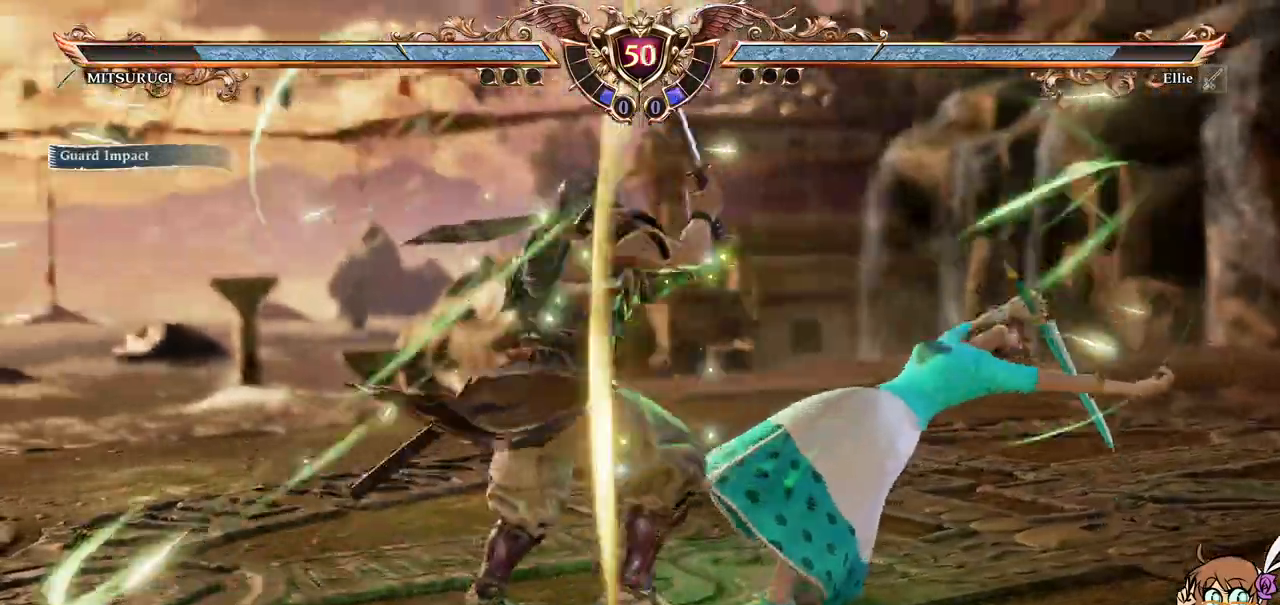
{"buttons": ["R1", "DPAD_UP"], "left_stick": "center", "events": [[83, "DPAD_UP", "up"], [133, "DPAD_UP", "down"], [467, "R1", "down"]]}
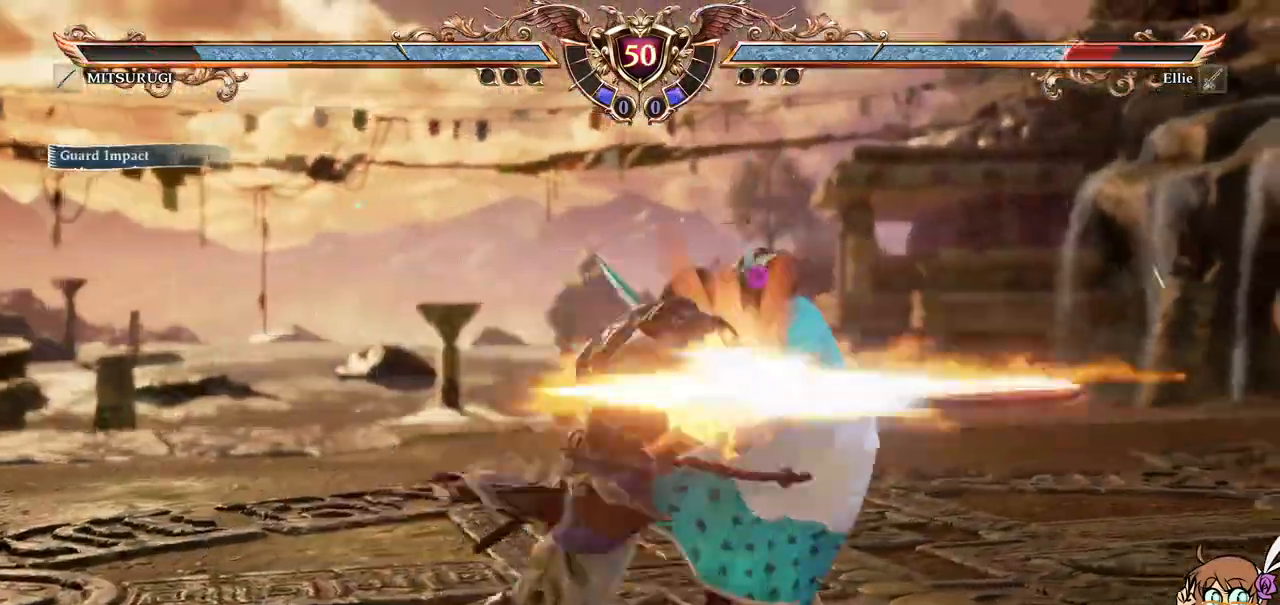
{"buttons": ["A"], "left_stick": "center", "events": [[100, "R1", "up"], [133, "DPAD_UP", "up"], [217, "A", "down"]]}
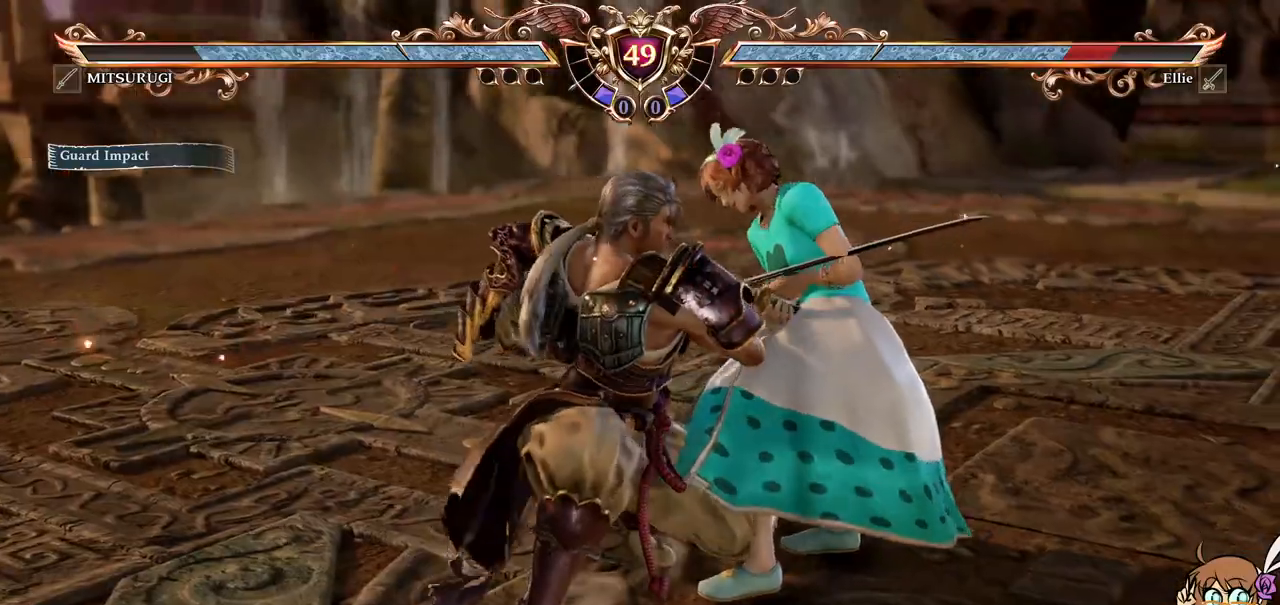
{"buttons": ["A"], "left_stick": "center", "events": [[417, "DPAD_UP", "down"], [467, "DPAD_UP", "up"]]}
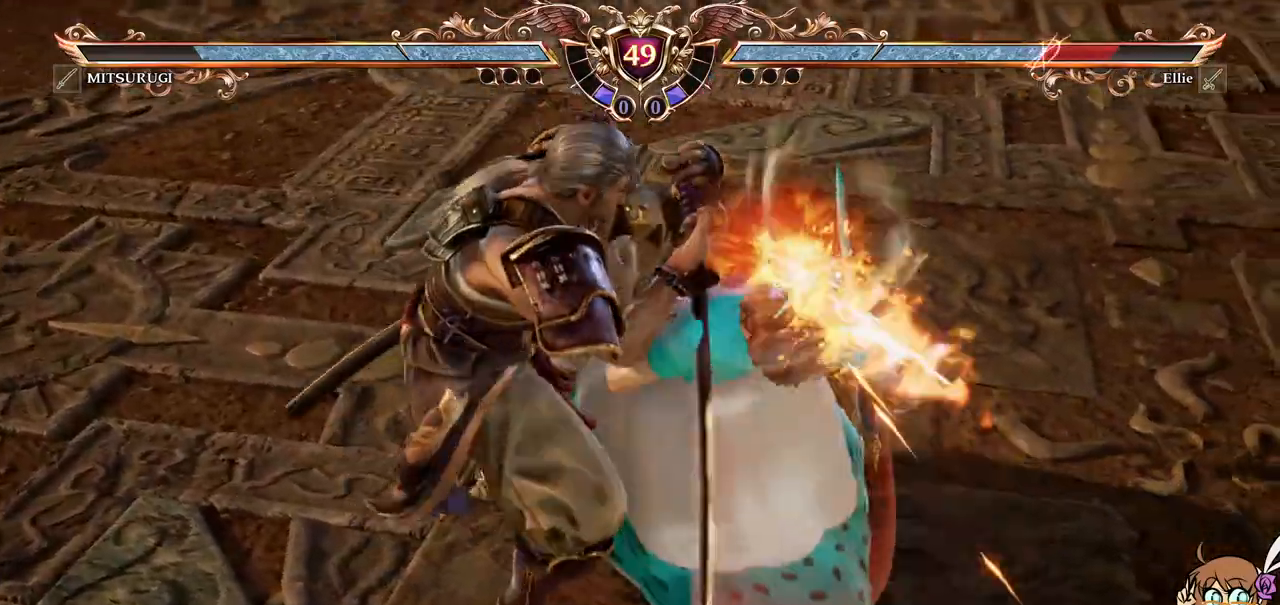
{"buttons": ["A"], "left_stick": "center", "events": []}
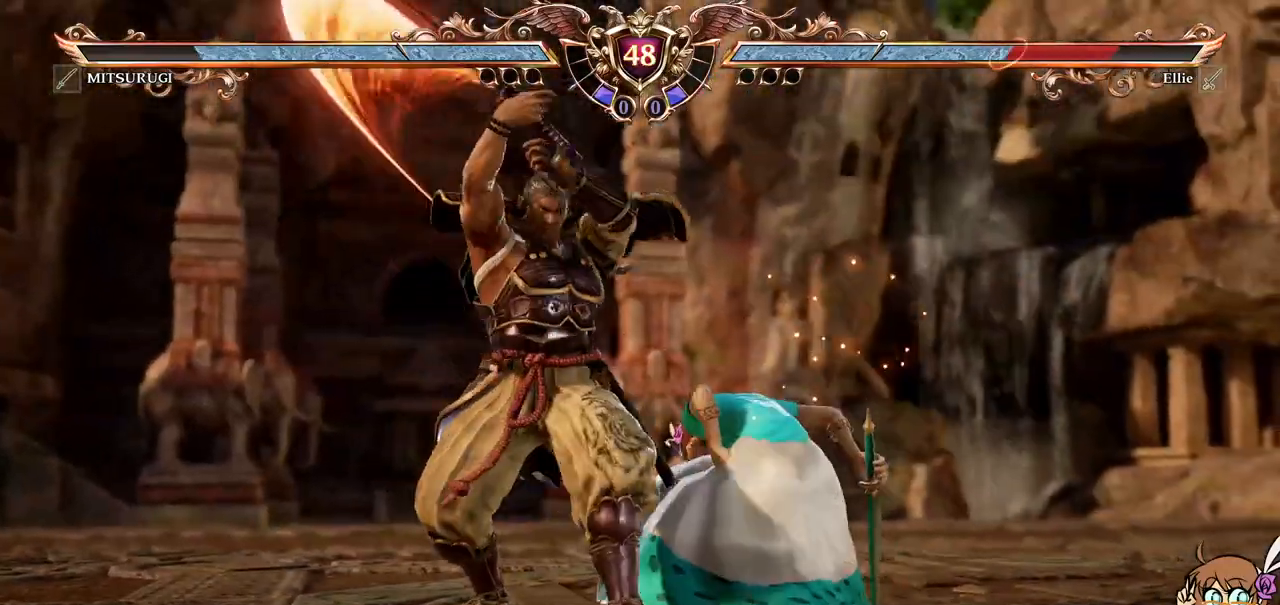
{"buttons": [], "left_stick": "center", "events": [[367, "A", "up"]]}
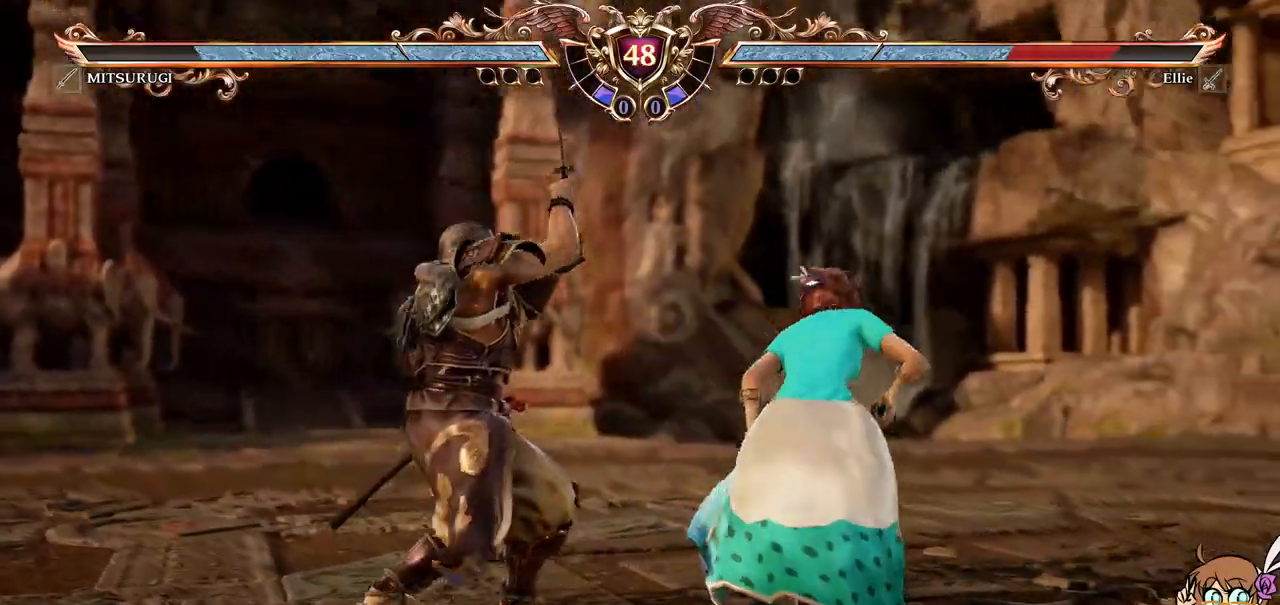
{"buttons": ["A"], "left_stick": "center", "events": [[117, "A", "down"]]}
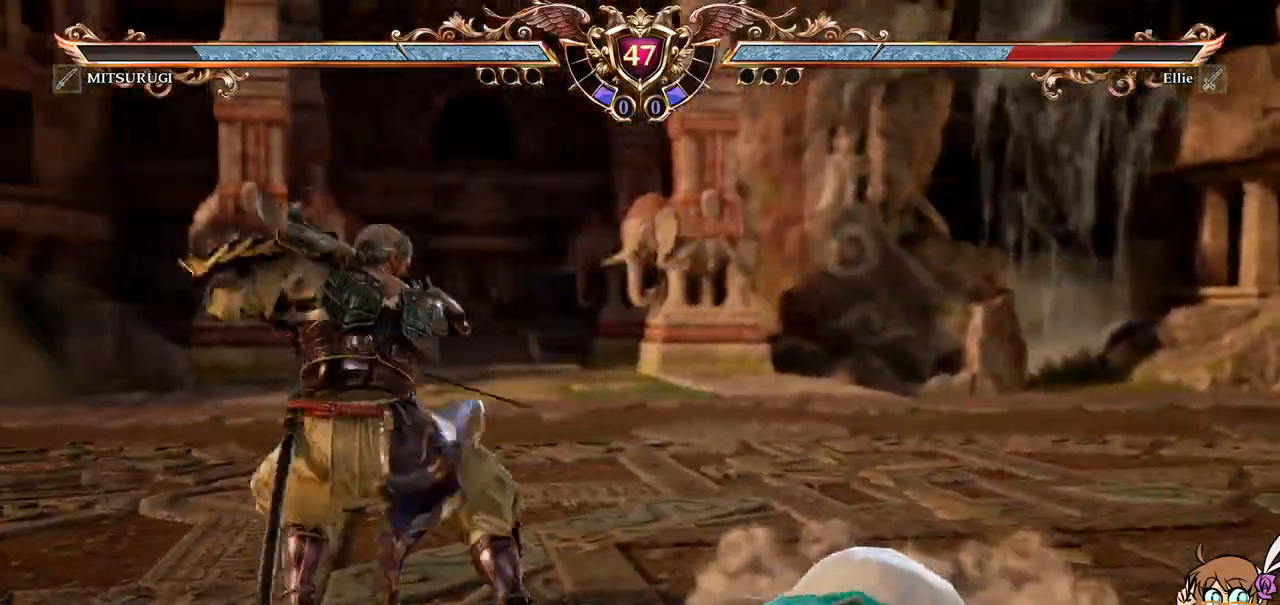
{"buttons": ["A"], "left_stick": "center", "events": [[67, "DPAD_DOWN", "down"], [500, "DPAD_DOWN", "up"]]}
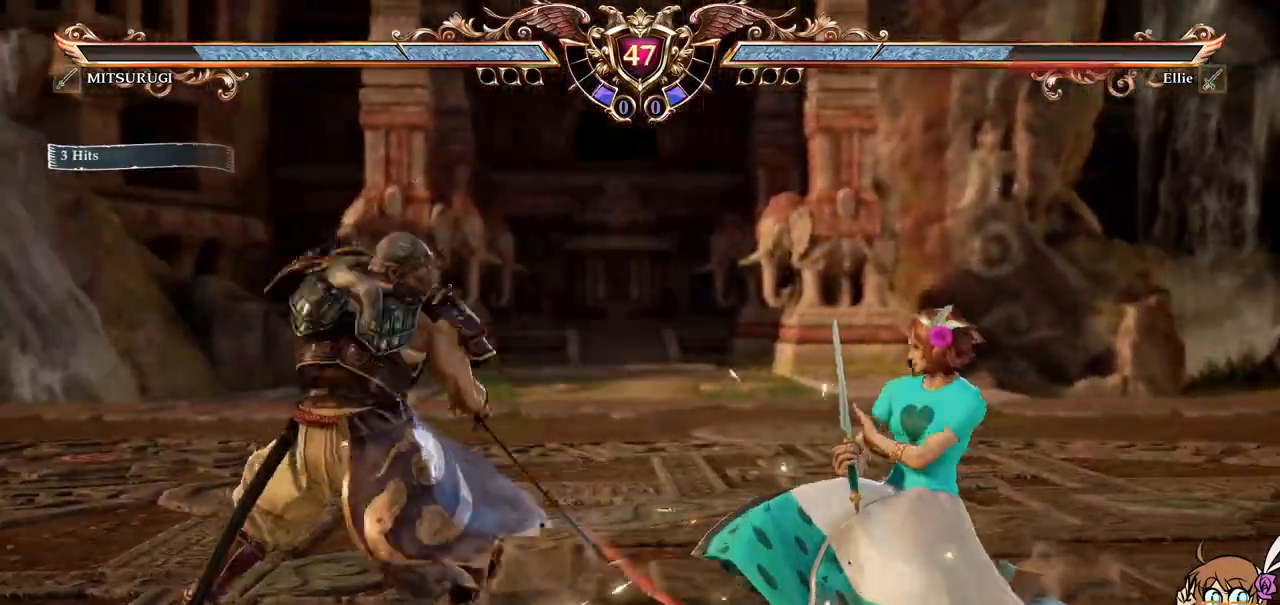
{"buttons": ["DPAD_UP"], "left_stick": "center", "events": [[283, "A", "up"], [317, "DPAD_UP", "down"]]}
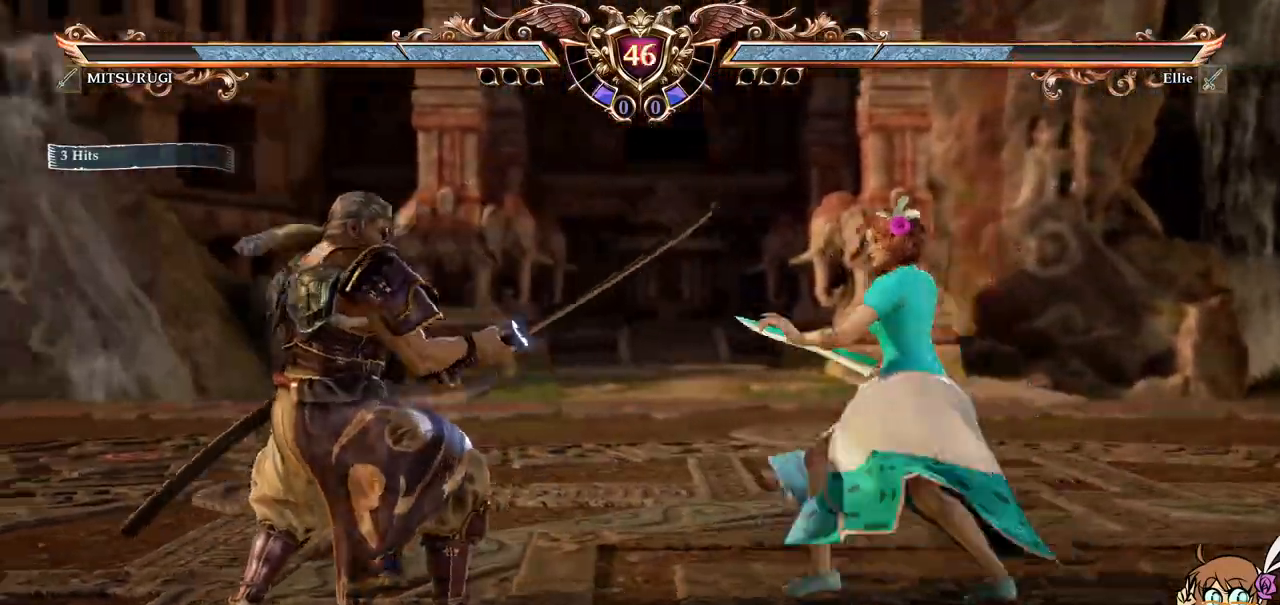
{"buttons": [], "left_stick": "center", "events": [[17, "X", "down"], [150, "X", "up"], [233, "DPAD_UP", "up"]]}
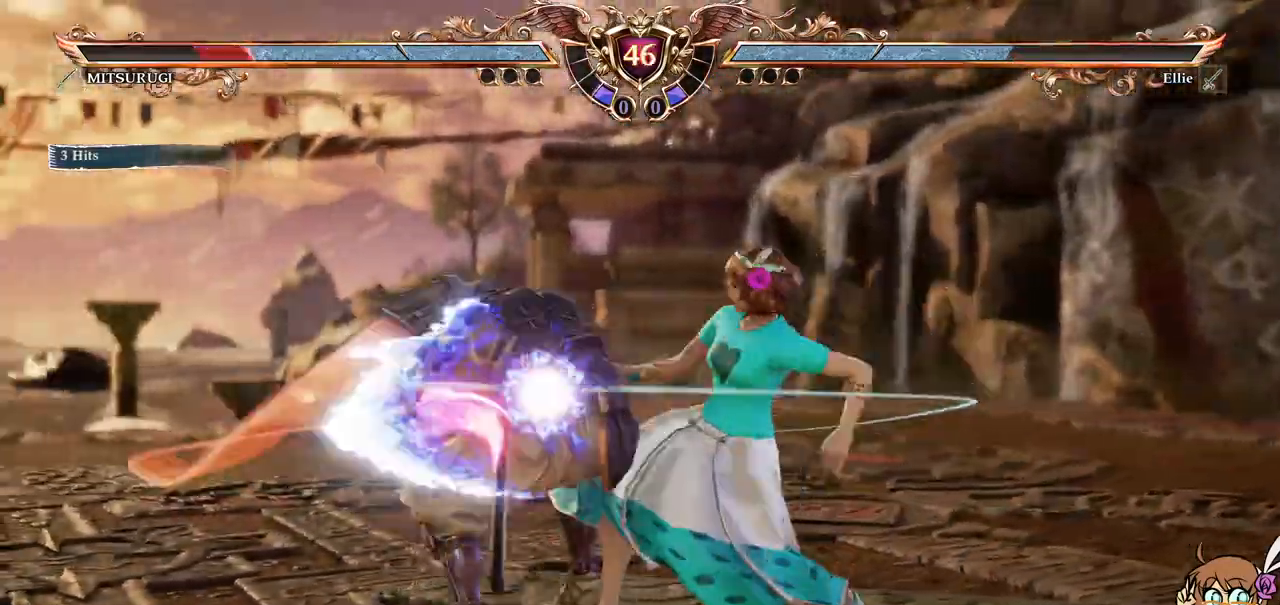
{"buttons": [], "left_stick": "center", "events": [[383, "DPAD_LEFT", "down"], [483, "DPAD_LEFT", "up"]]}
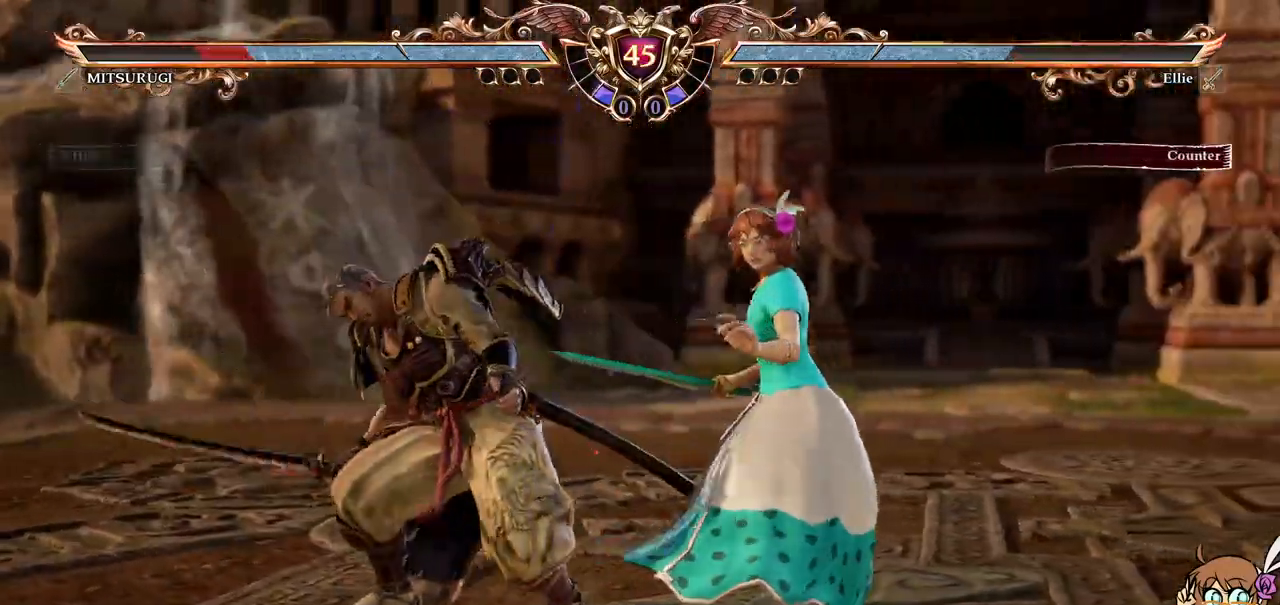
{"buttons": [], "left_stick": "center", "events": [[17, "A", "down"], [17, "X", "down"], [100, "R2", "down"], [117, "R2", "up"], [133, "A", "up"], [150, "X", "up"]]}
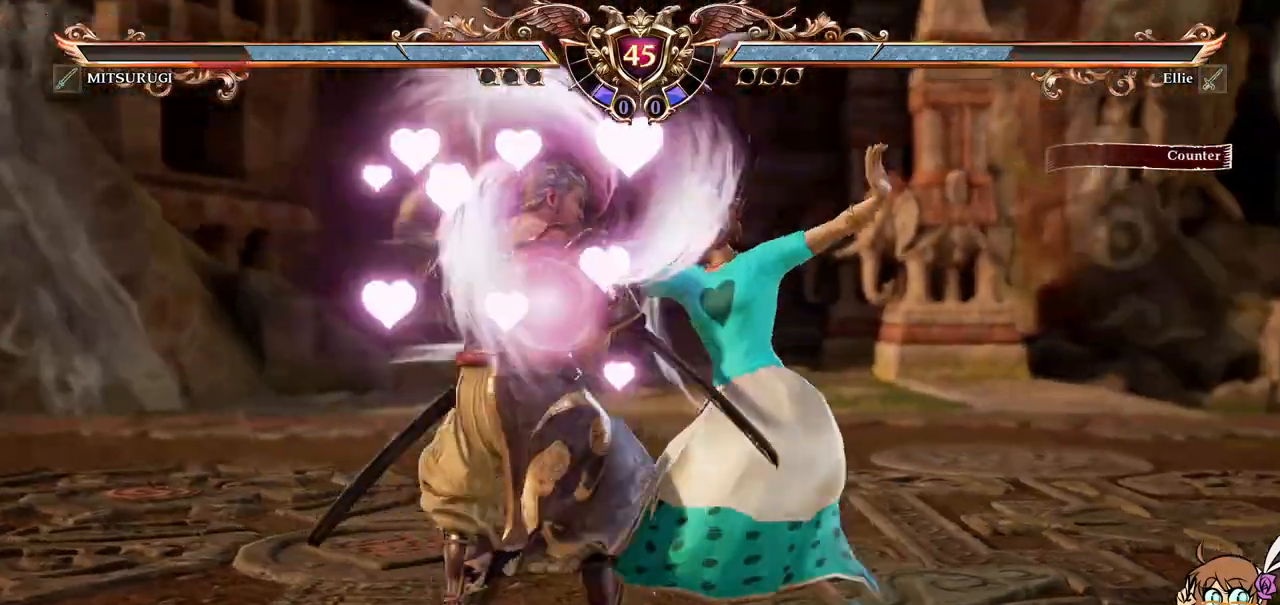
{"buttons": [], "left_stick": "center", "events": [[250, "L1", "down"], [317, "L1", "up"]]}
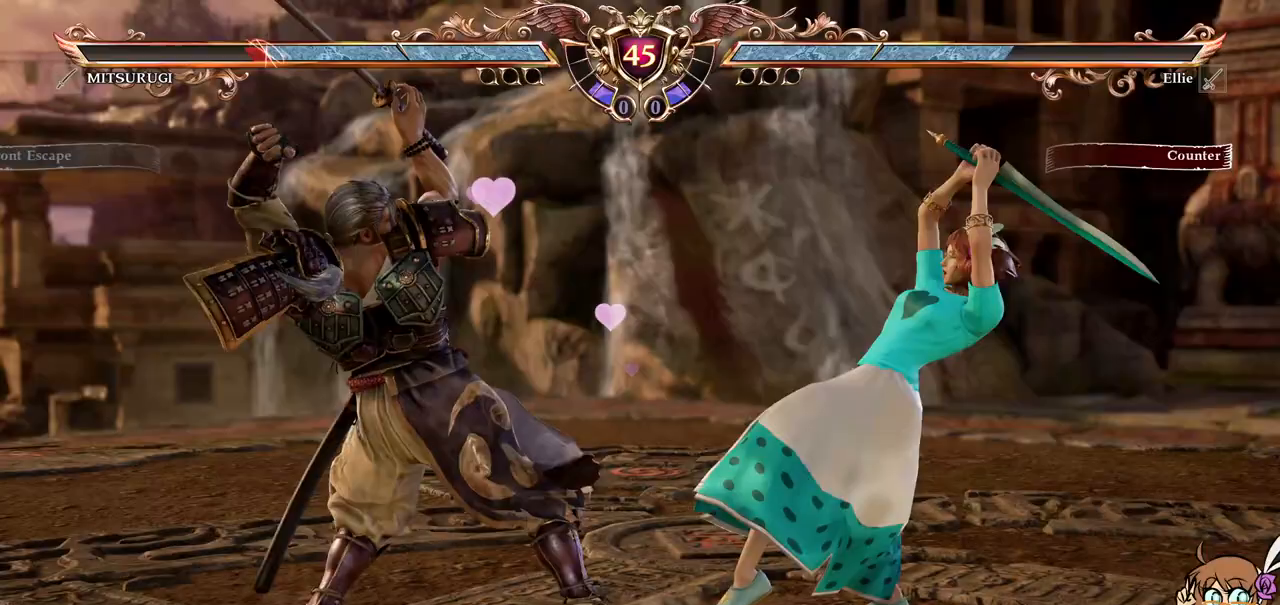
{"buttons": ["X", "DPAD_RIGHT"], "left_stick": "center", "events": [[250, "DPAD_RIGHT", "down"], [333, "DPAD_RIGHT", "up"], [367, "DPAD_RIGHT", "down"], [467, "X", "down"]]}
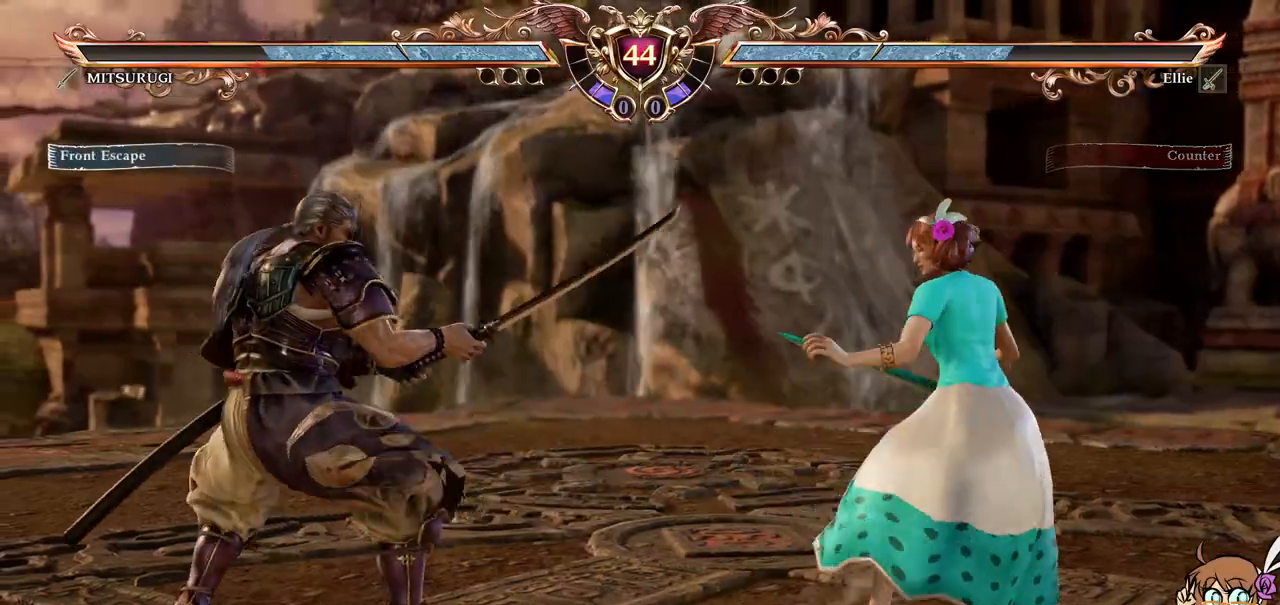
{"buttons": [], "left_stick": "center", "events": [[17, "DPAD_RIGHT", "up"], [100, "X", "up"]]}